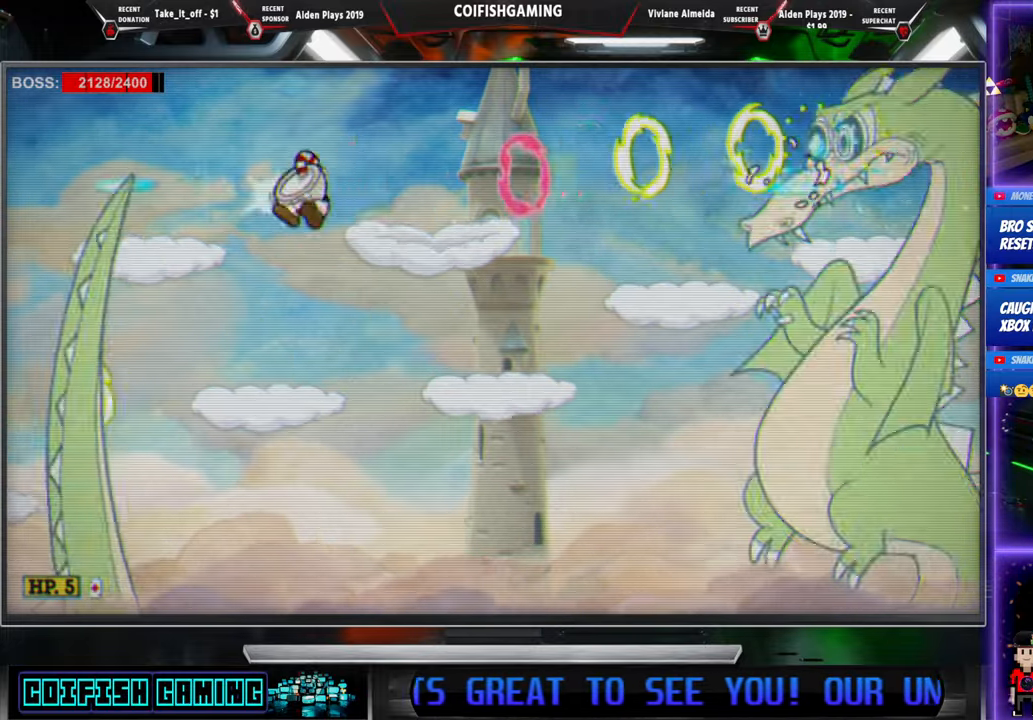
Gameplay with a controller (Xbox layout); each line is a JSON object with the inputs held at the frame after it. "events" lists button and stick changes between this image and that frame as [ms after this image, input, new state], when the widget could be followed in between. Not read: left_stick right_stick.
{"buttons": ["X"], "events": [[83, "DPAD_LEFT", "up"], [117, "DPAD_RIGHT", "down"], [233, "DPAD_RIGHT", "up"]]}
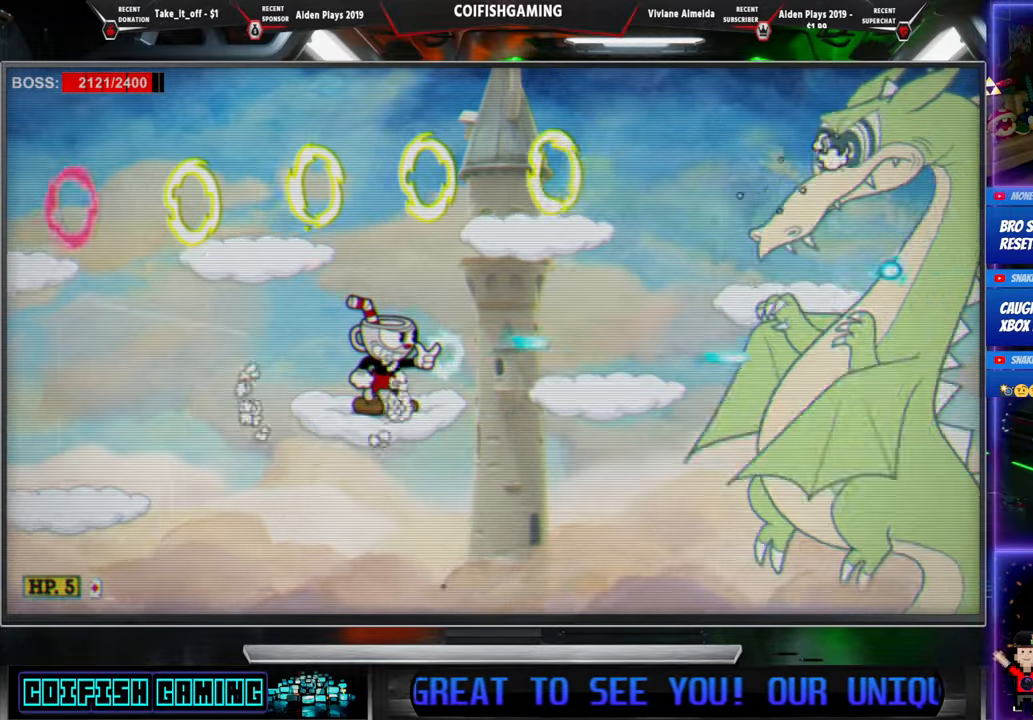
{"buttons": ["A", "X"], "events": [[383, "A", "down"]]}
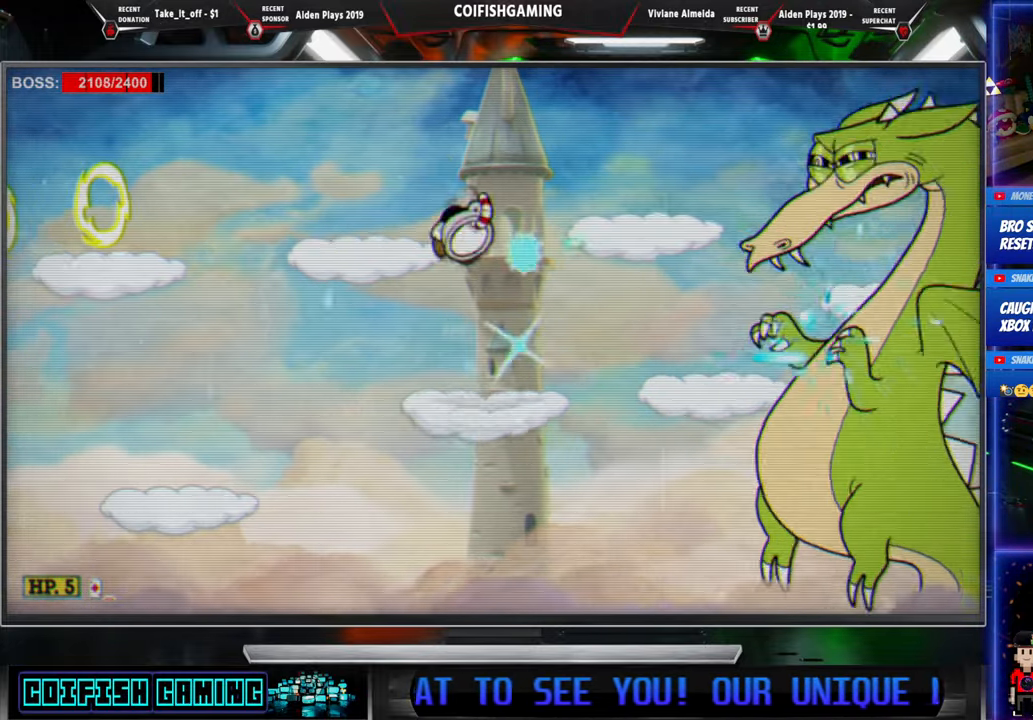
{"buttons": ["A", "X", "DPAD_LEFT"], "events": [[33, "A", "up"], [33, "DPAD_LEFT", "down"], [217, "DPAD_LEFT", "up"], [417, "DPAD_LEFT", "down"], [467, "A", "down"]]}
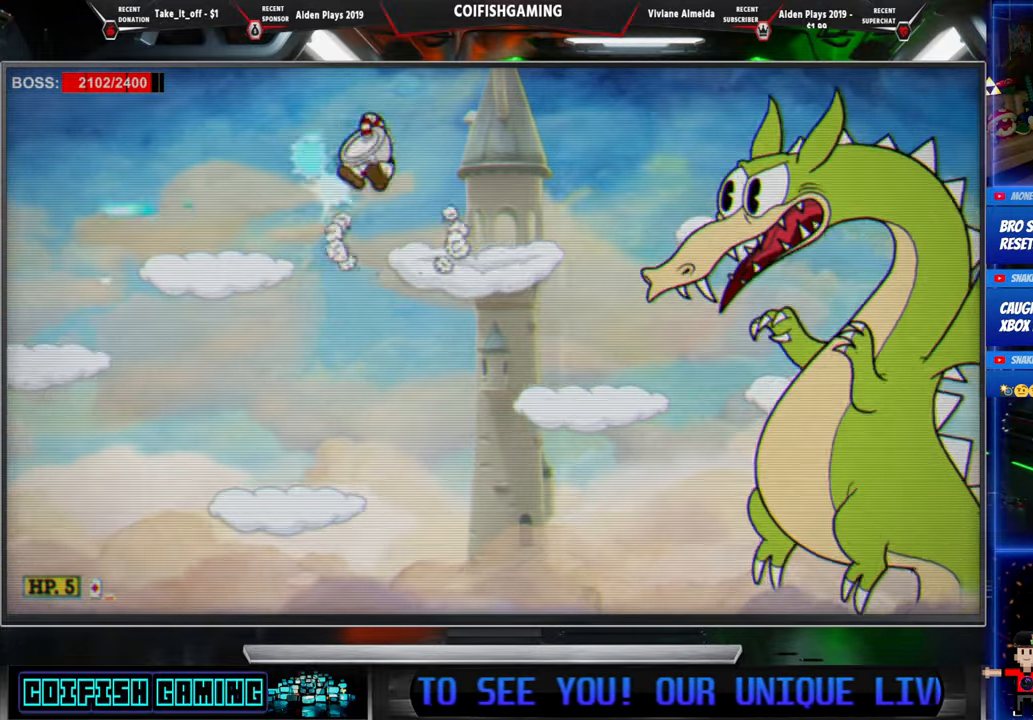
{"buttons": ["X", "DPAD_LEFT"], "events": [[83, "A", "up"]]}
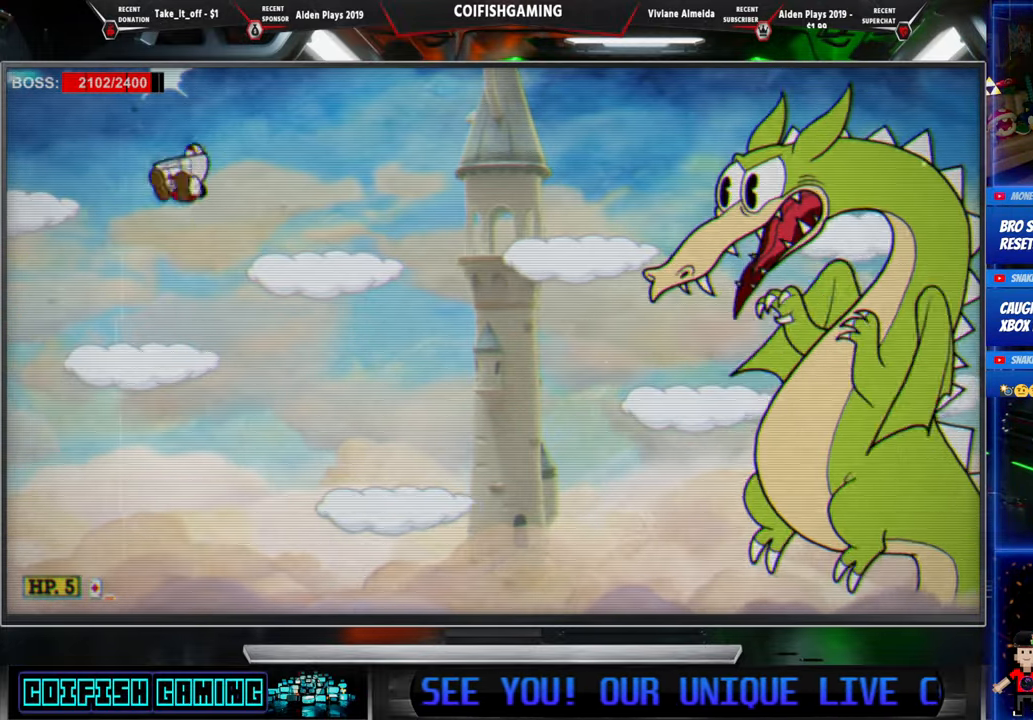
{"buttons": ["X"], "events": [[167, "DPAD_LEFT", "up"], [183, "DPAD_RIGHT", "down"], [267, "DPAD_RIGHT", "up"]]}
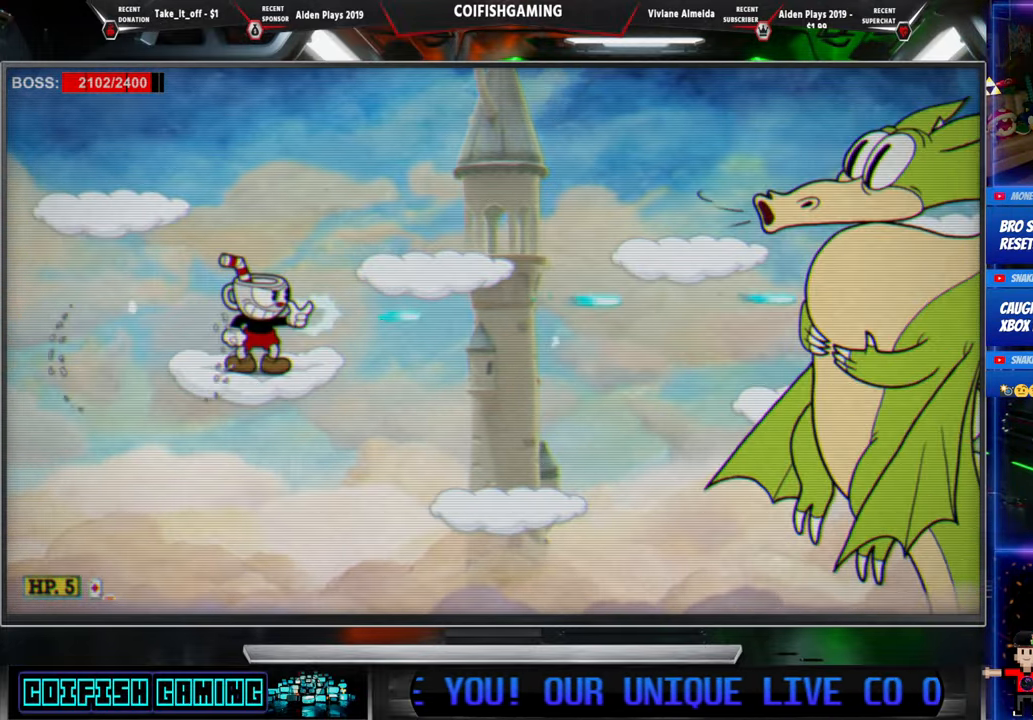
{"buttons": ["X"], "events": []}
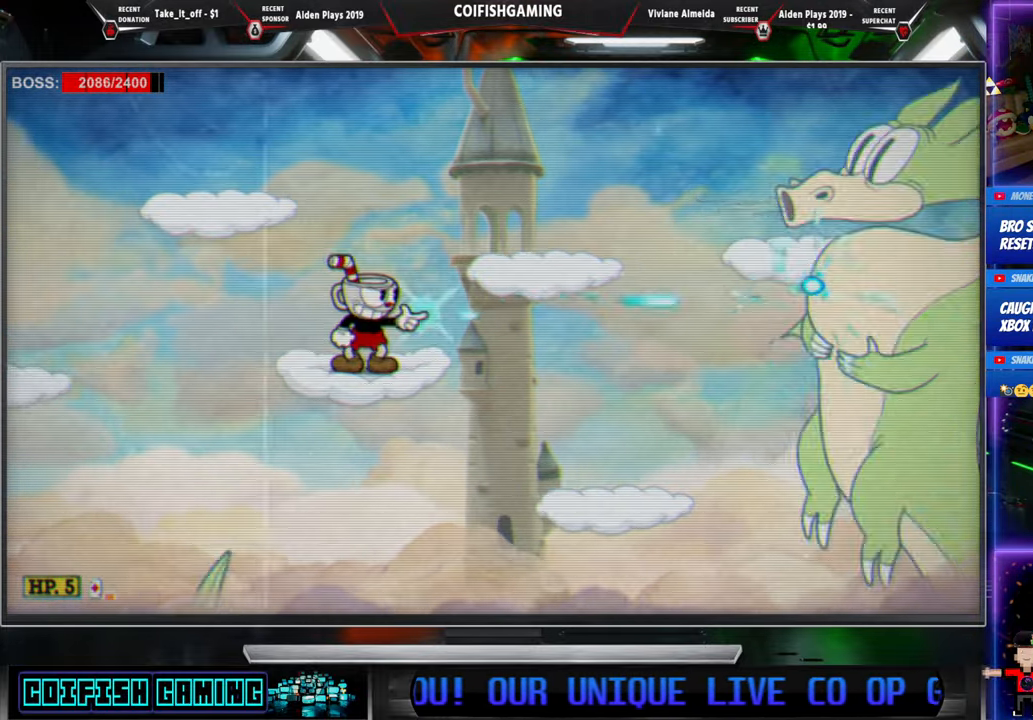
{"buttons": ["X", "DPAD_RIGHT"], "events": [[100, "A", "down"], [133, "DPAD_LEFT", "down"], [267, "A", "up"], [333, "DPAD_LEFT", "up"], [433, "DPAD_RIGHT", "down"]]}
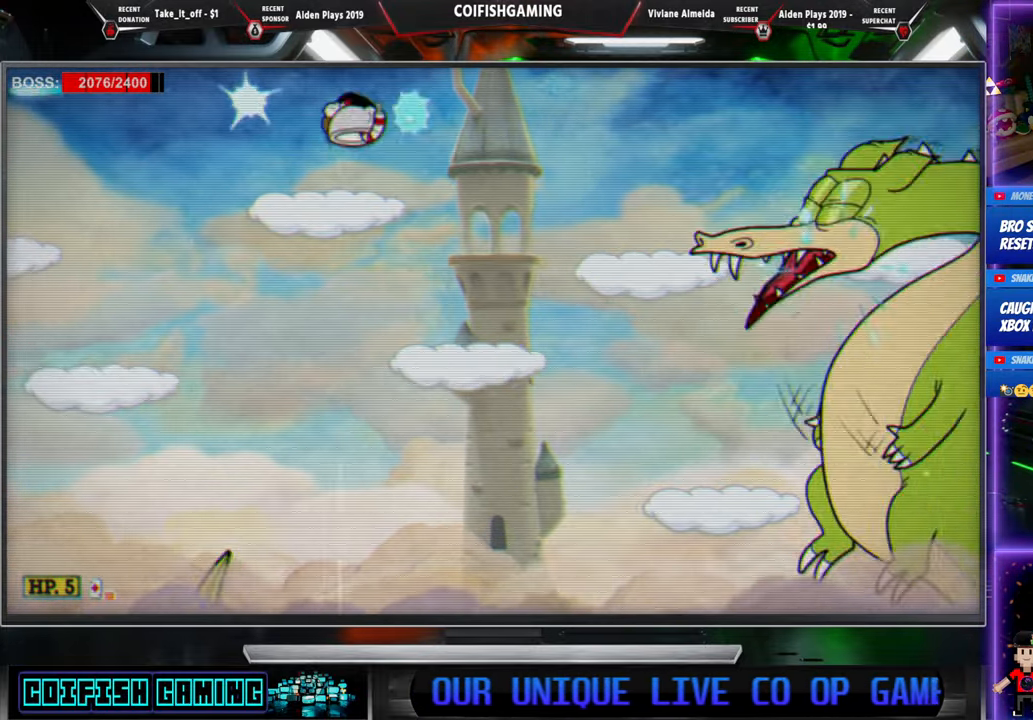
{"buttons": ["X"], "events": [[50, "DPAD_RIGHT", "up"]]}
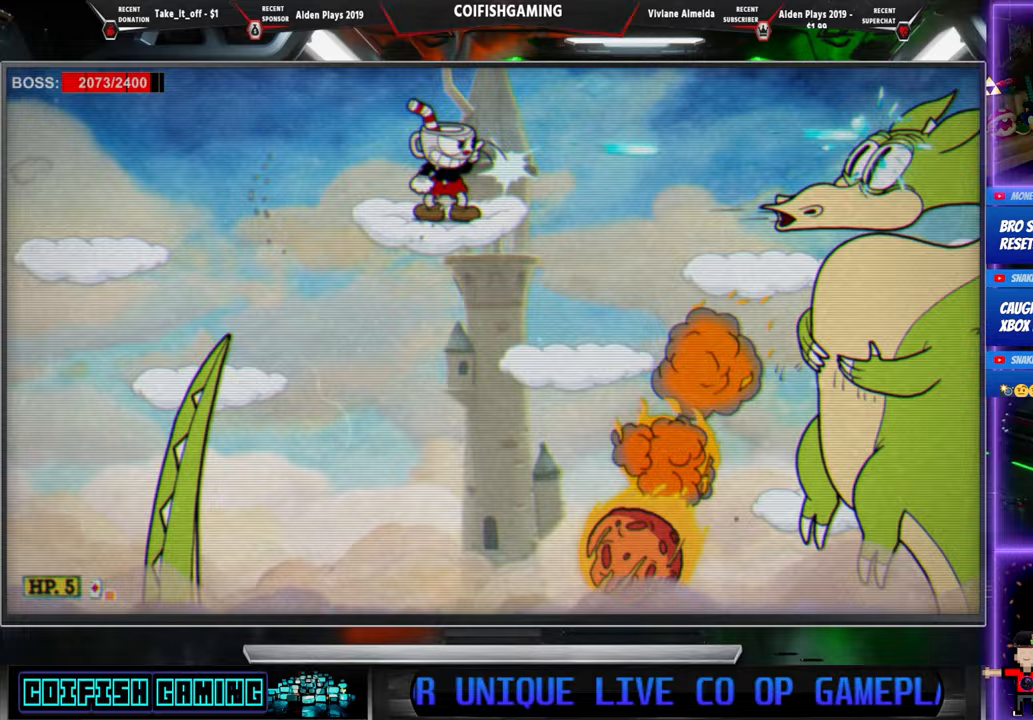
{"buttons": ["X"], "events": [[417, "DPAD_RIGHT", "down"], [483, "DPAD_RIGHT", "up"]]}
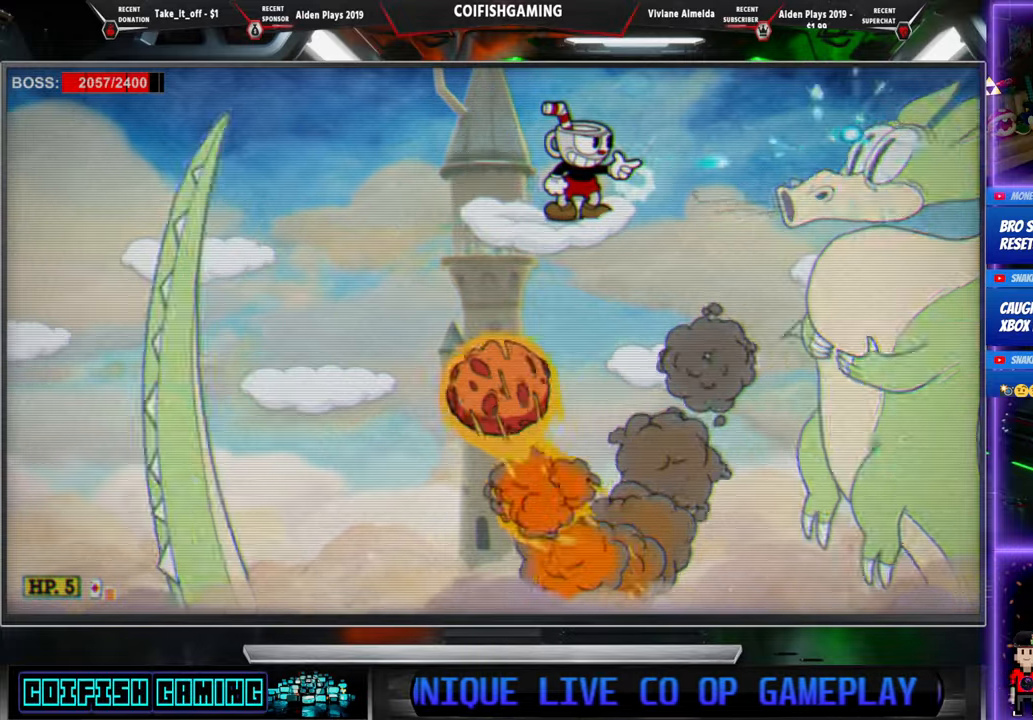
{"buttons": ["A", "X", "DPAD_LEFT"], "events": [[300, "DPAD_LEFT", "down"], [450, "A", "down"]]}
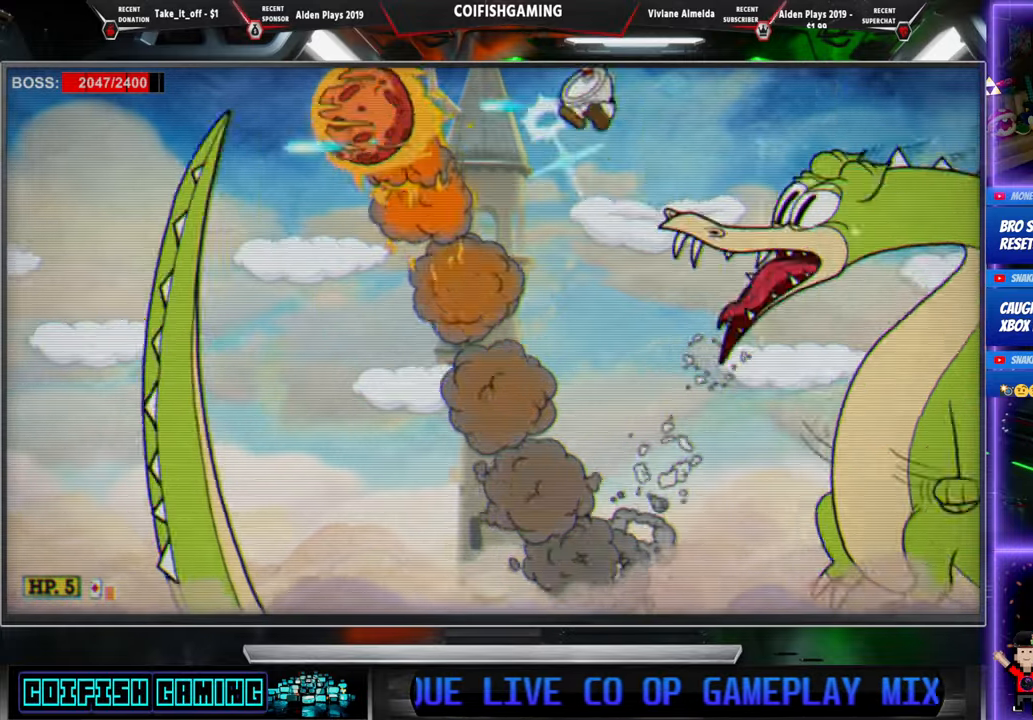
{"buttons": ["X"], "events": [[133, "A", "up"], [133, "DPAD_LEFT", "up"], [300, "DPAD_LEFT", "down"], [500, "DPAD_LEFT", "up"]]}
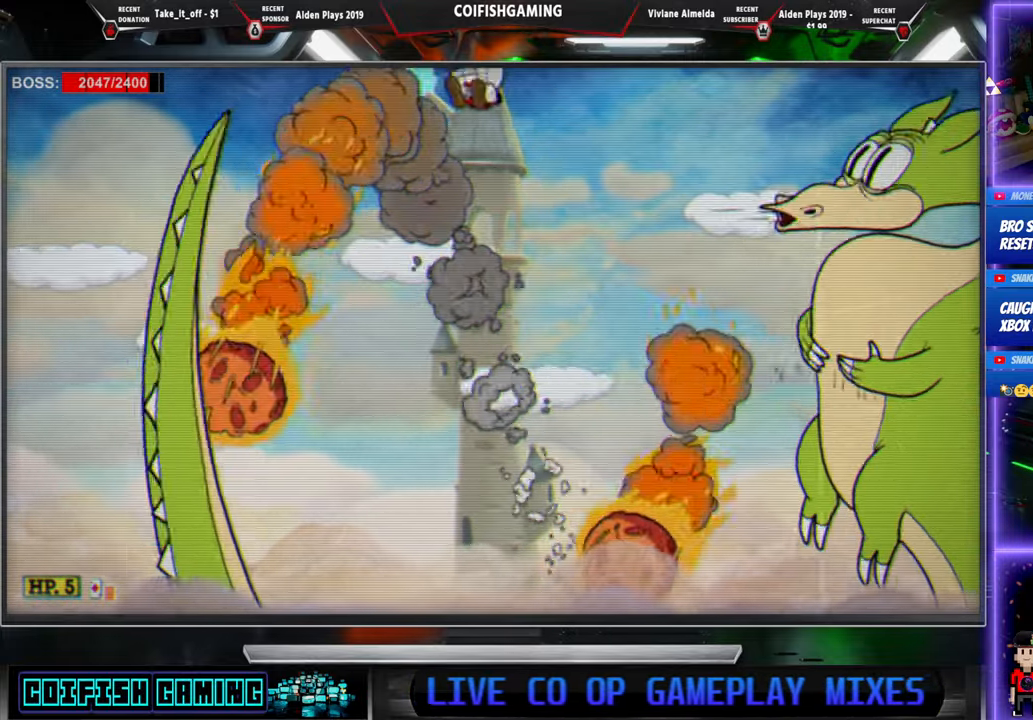
{"buttons": ["X", "DPAD_RIGHT"], "events": [[283, "A", "down"], [400, "A", "up"], [417, "DPAD_RIGHT", "down"]]}
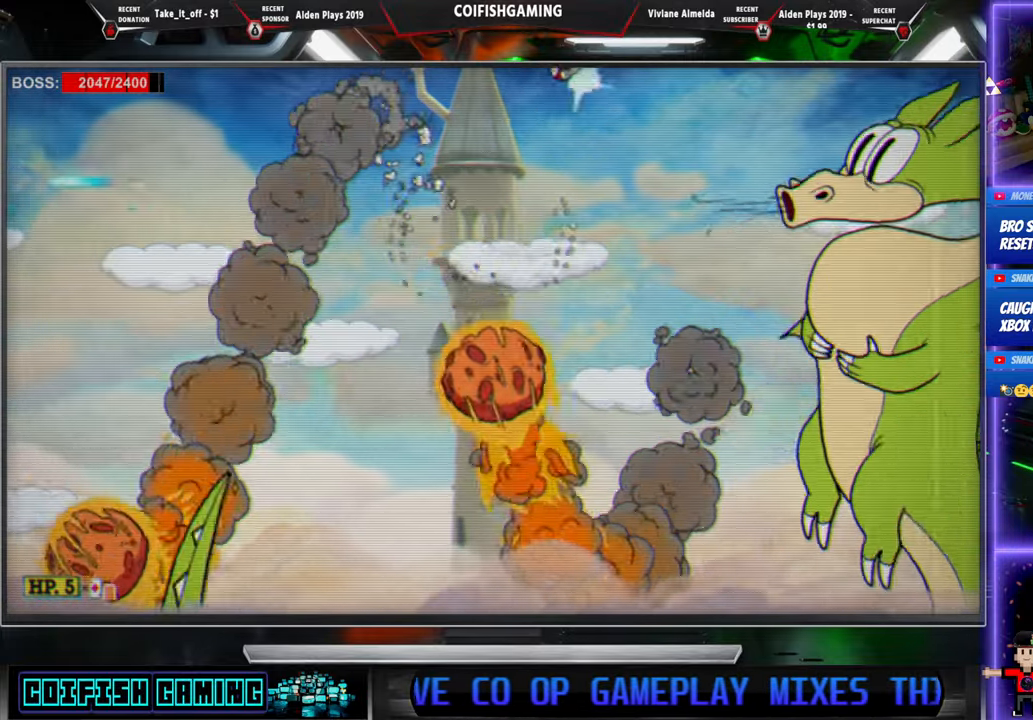
{"buttons": ["X", "DPAD_LEFT"], "events": [[117, "DPAD_RIGHT", "up"], [400, "DPAD_LEFT", "down"]]}
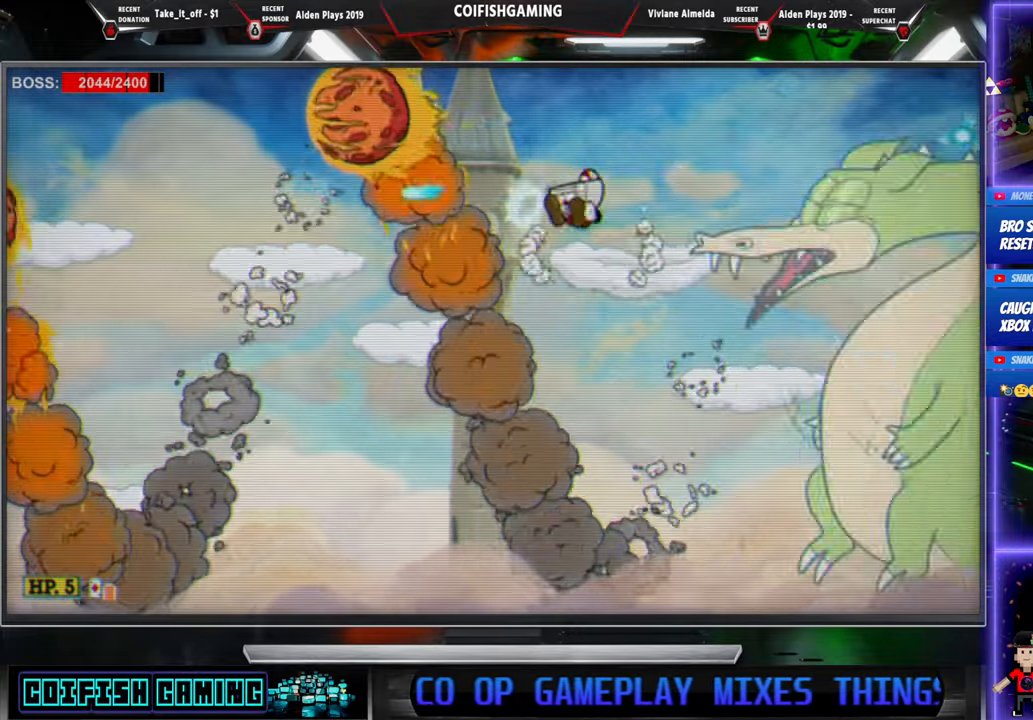
{"buttons": ["X"], "events": [[17, "DPAD_LEFT", "up"], [33, "A", "down"], [50, "DPAD_LEFT", "down"], [183, "A", "up"], [367, "DPAD_LEFT", "up"], [433, "DPAD_LEFT", "down"], [450, "DPAD_LEFT", "up"]]}
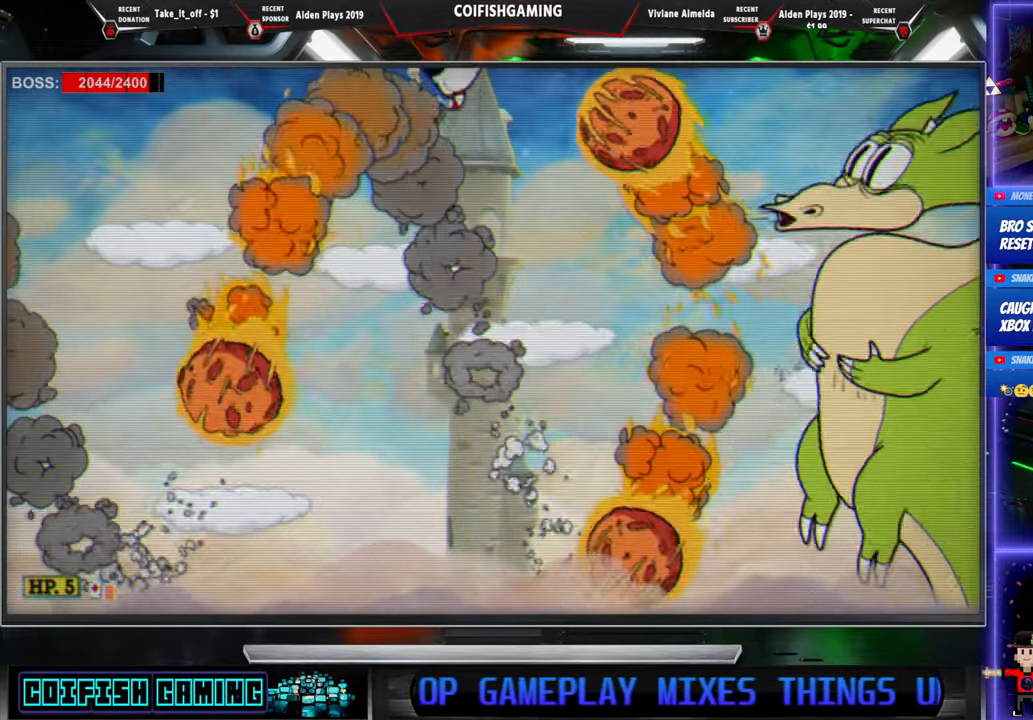
{"buttons": ["X", "DPAD_LEFT"], "events": [[67, "DPAD_LEFT", "down"], [150, "DPAD_LEFT", "up"], [250, "A", "down"], [300, "DPAD_LEFT", "down"], [350, "A", "up"]]}
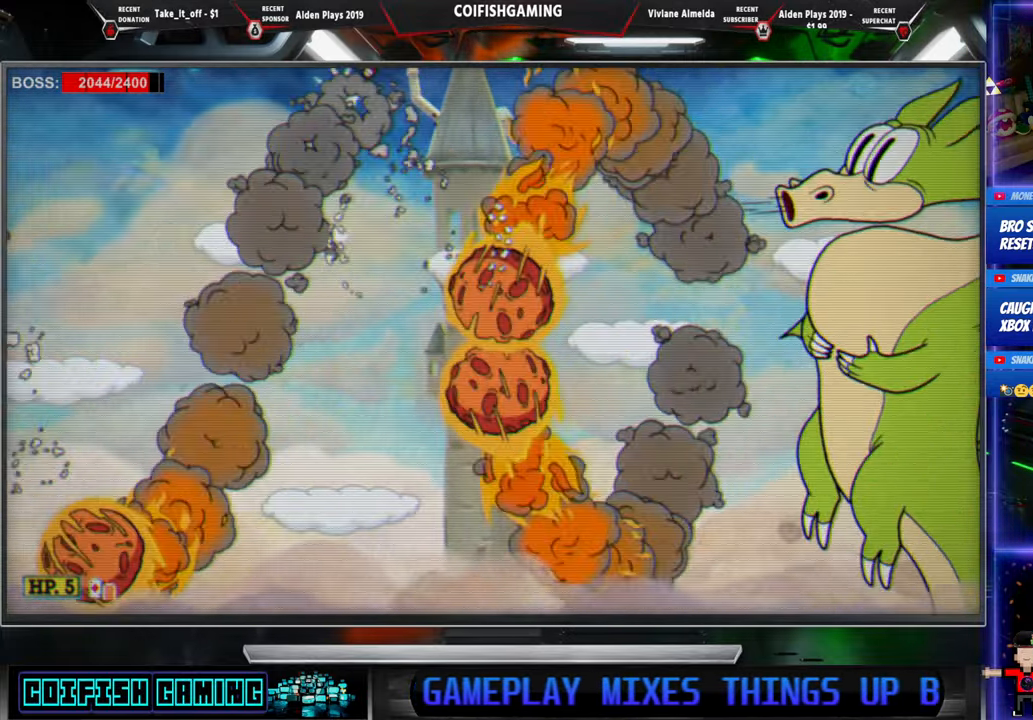
{"buttons": ["A", "X", "DPAD_LEFT"], "events": [[17, "DPAD_LEFT", "up"], [167, "DPAD_LEFT", "down"], [283, "DPAD_LEFT", "up"], [417, "DPAD_LEFT", "down"], [483, "A", "down"]]}
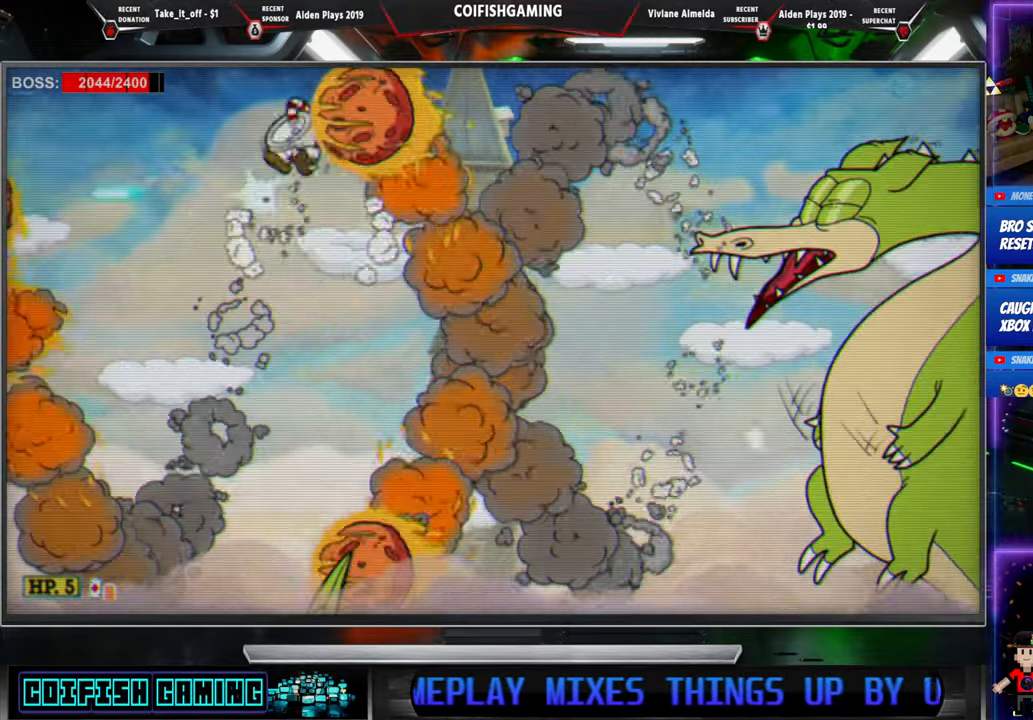
{"buttons": ["X"], "events": [[200, "DPAD_LEFT", "up"], [233, "DPAD_RIGHT", "down"], [417, "A", "up"], [500, "DPAD_RIGHT", "up"]]}
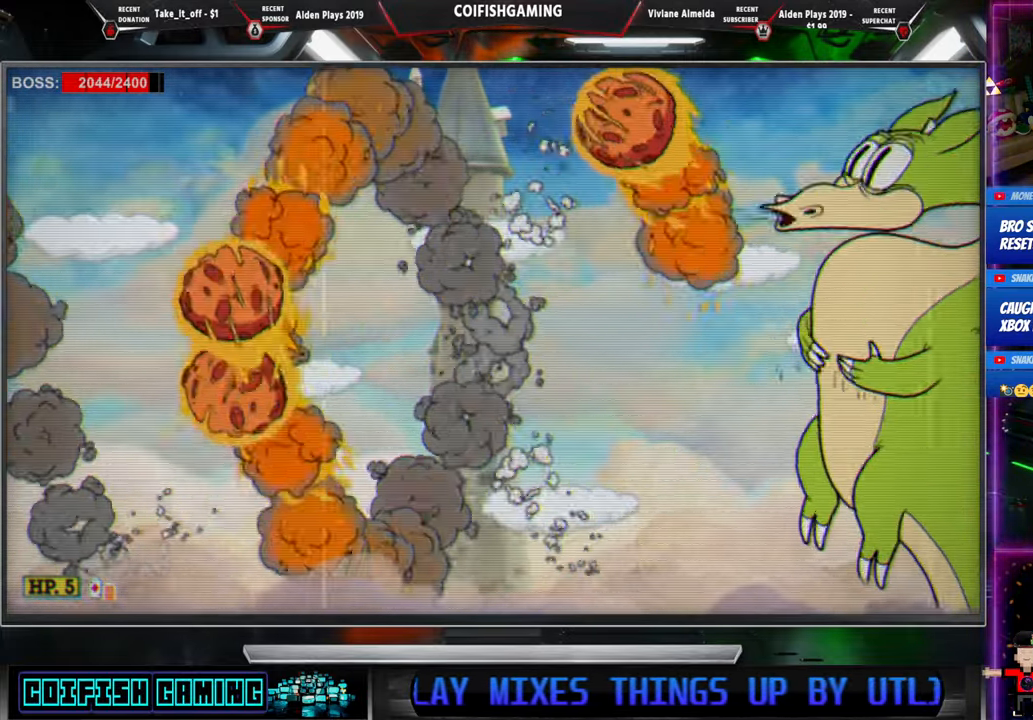
{"buttons": ["A", "X", "DPAD_RIGHT"], "events": [[350, "A", "down"], [433, "DPAD_RIGHT", "down"]]}
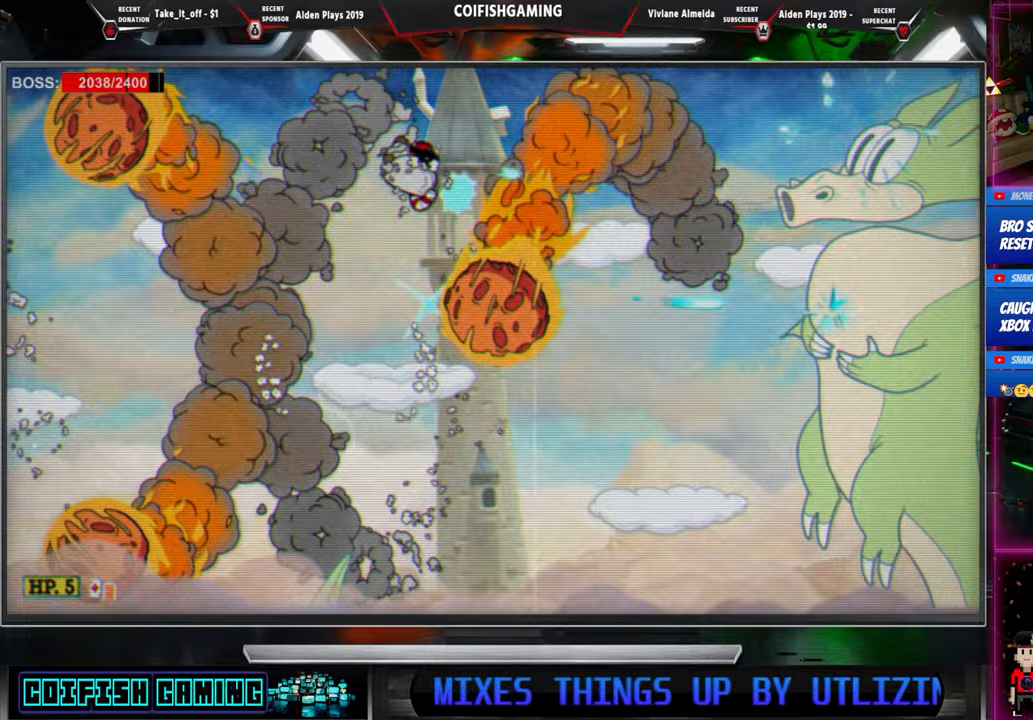
{"buttons": ["X"], "events": [[50, "A", "up"], [283, "DPAD_RIGHT", "up"]]}
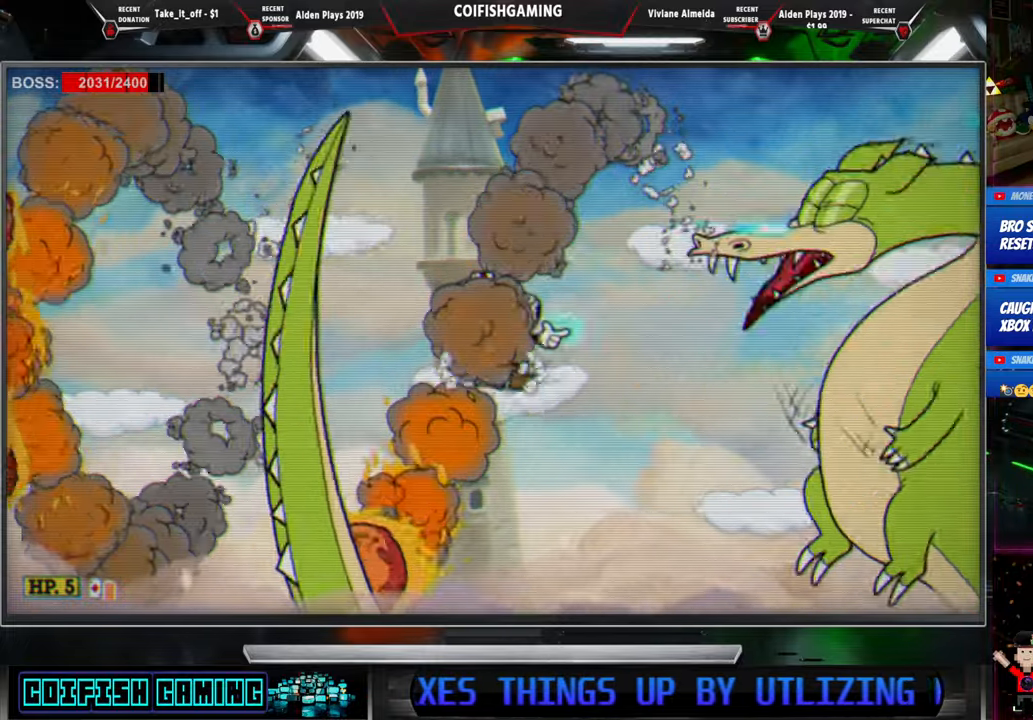
{"buttons": ["X"], "events": [[267, "A", "down"], [267, "DPAD_LEFT", "down"], [467, "A", "up"], [483, "DPAD_LEFT", "up"]]}
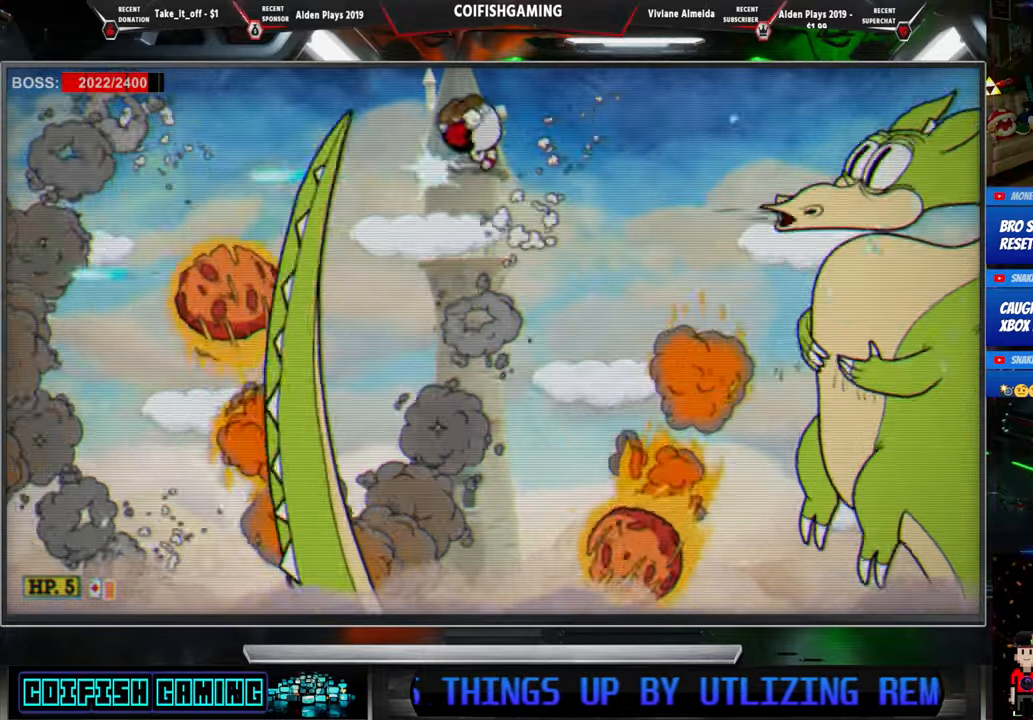
{"buttons": ["X"], "events": [[267, "DPAD_RIGHT", "down"], [350, "DPAD_RIGHT", "up"]]}
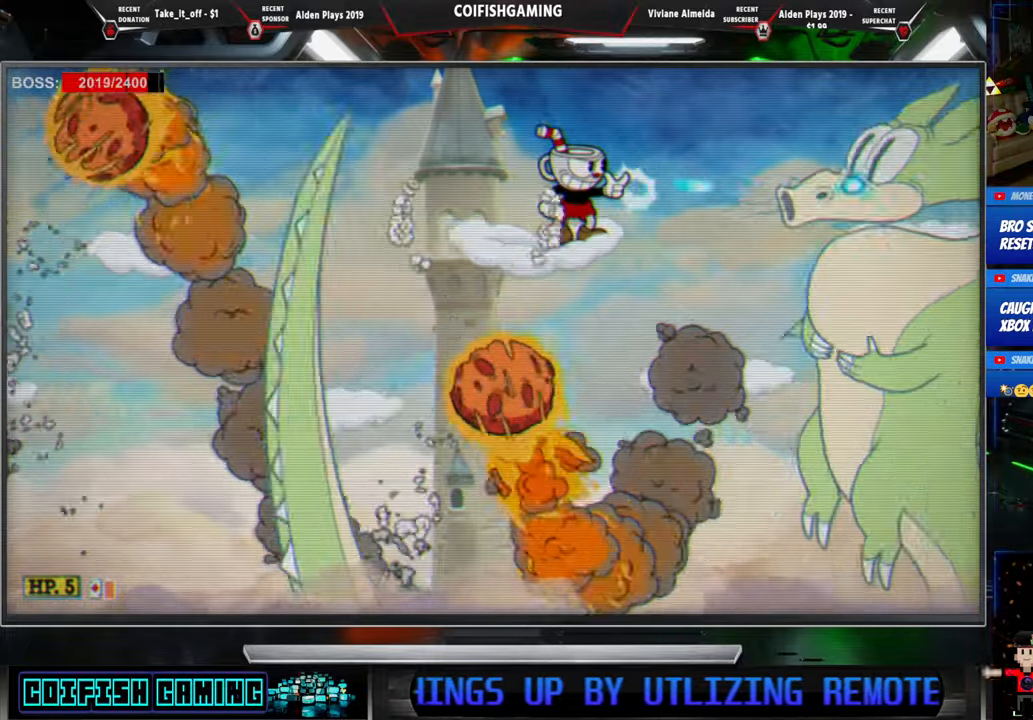
{"buttons": ["X", "DPAD_LEFT"], "events": [[333, "DPAD_LEFT", "down"]]}
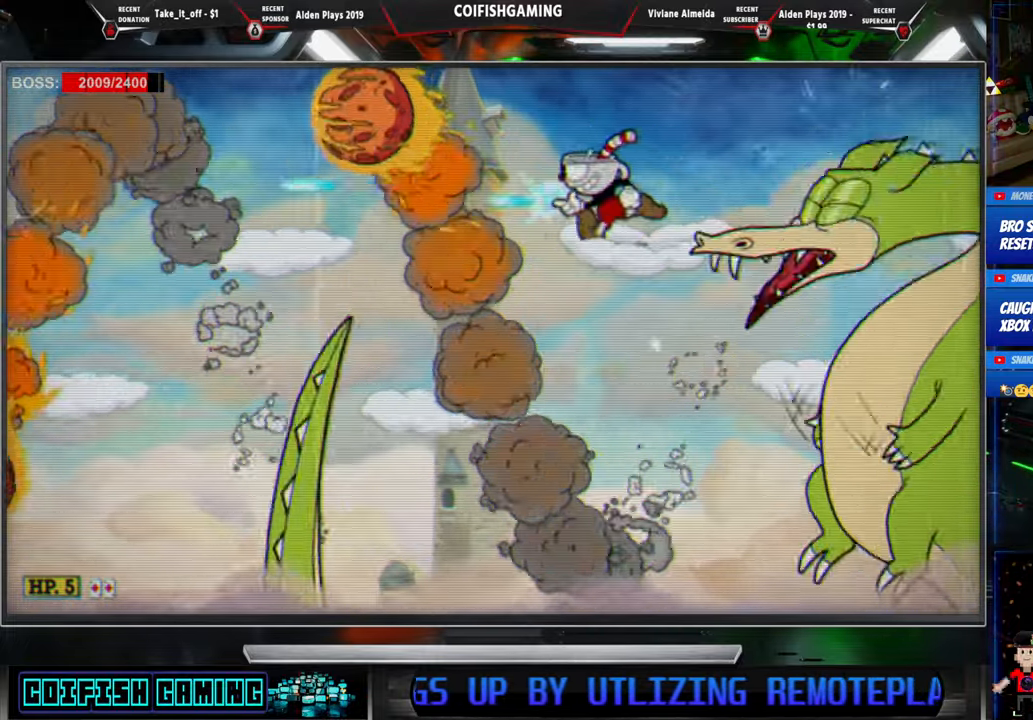
{"buttons": ["X", "DPAD_LEFT"]}
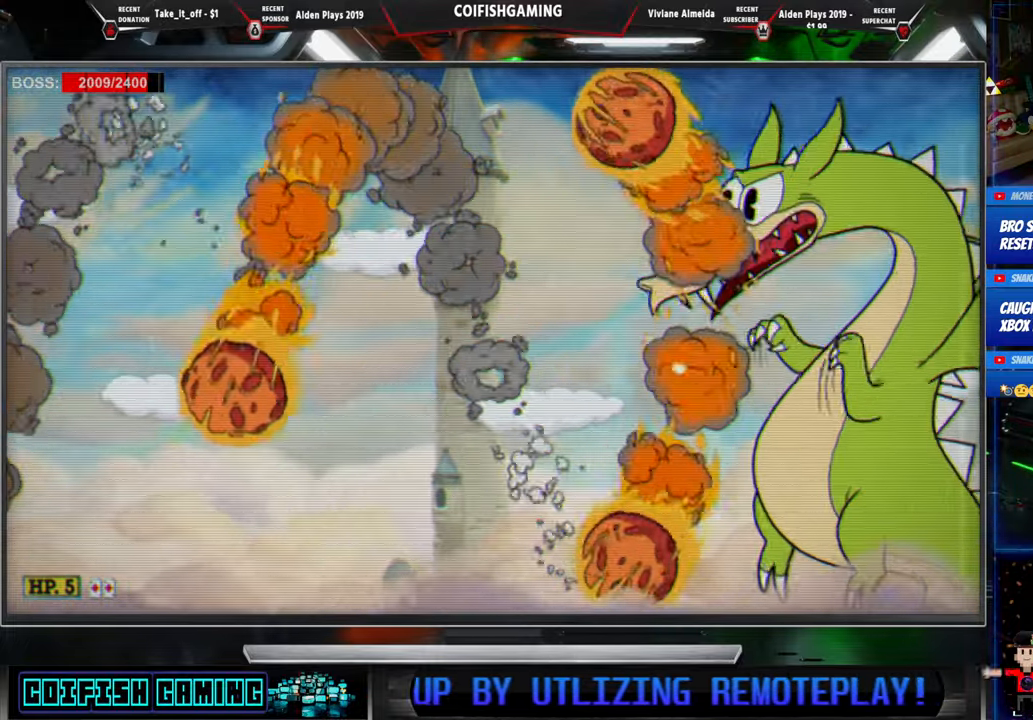
{"buttons": ["A", "X", "DPAD_RIGHT"], "events": [[233, "DPAD_LEFT", "up"], [350, "A", "down"], [467, "DPAD_RIGHT", "down"]]}
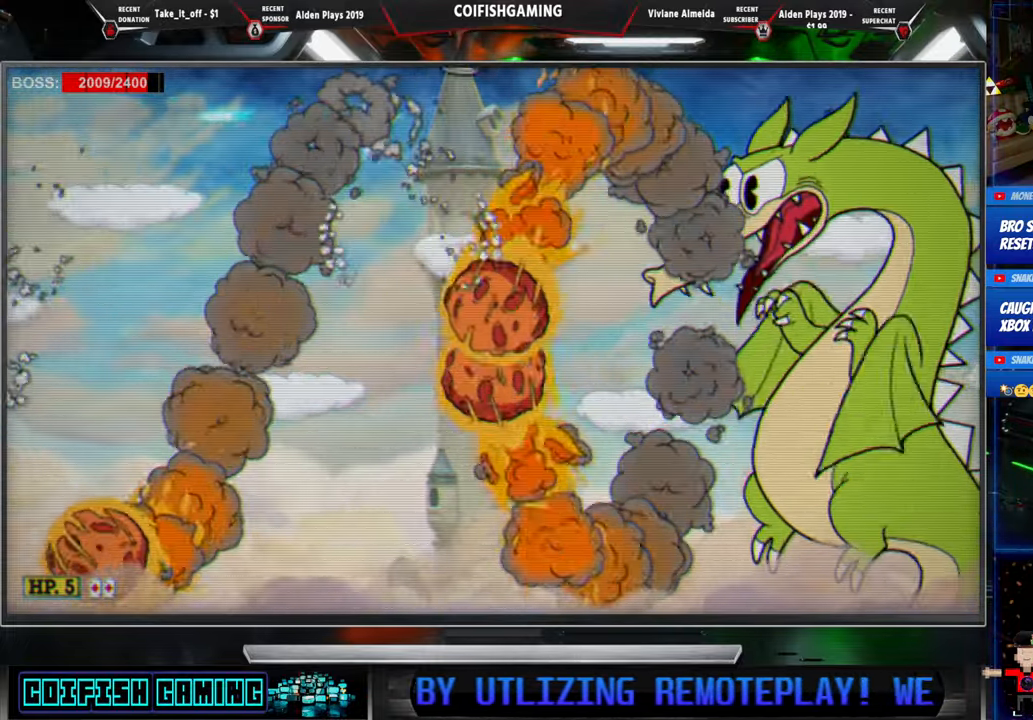
{"buttons": ["X"], "events": [[17, "A", "up"], [383, "DPAD_RIGHT", "up"]]}
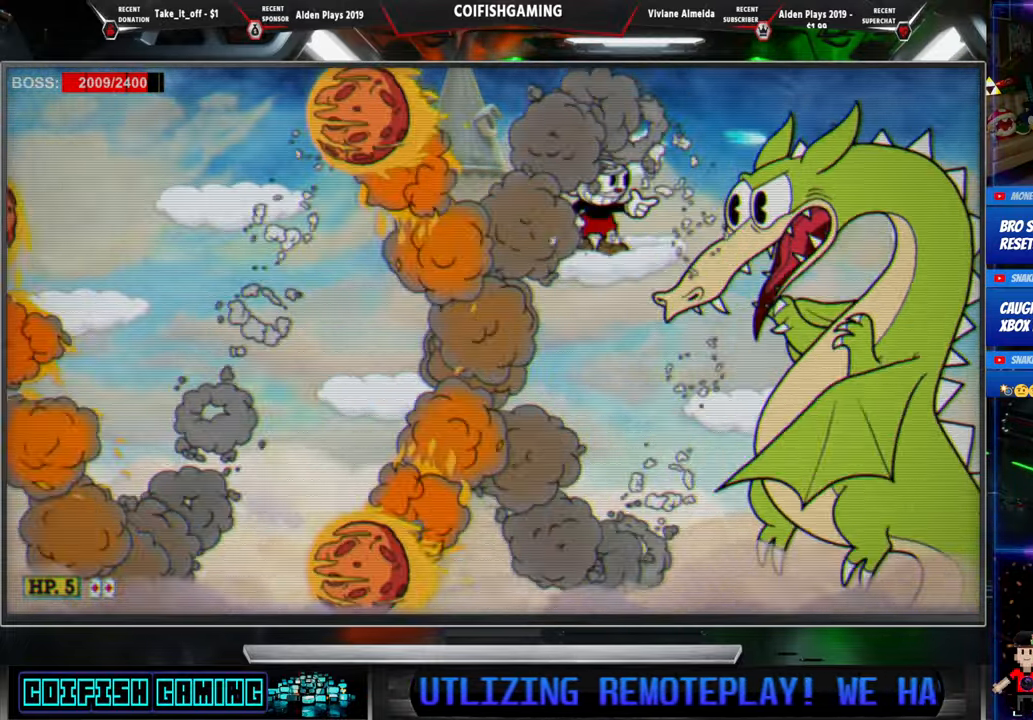
{"buttons": ["X", "DPAD_LEFT"], "events": [[100, "A", "down"], [100, "DPAD_LEFT", "down"], [433, "A", "up"]]}
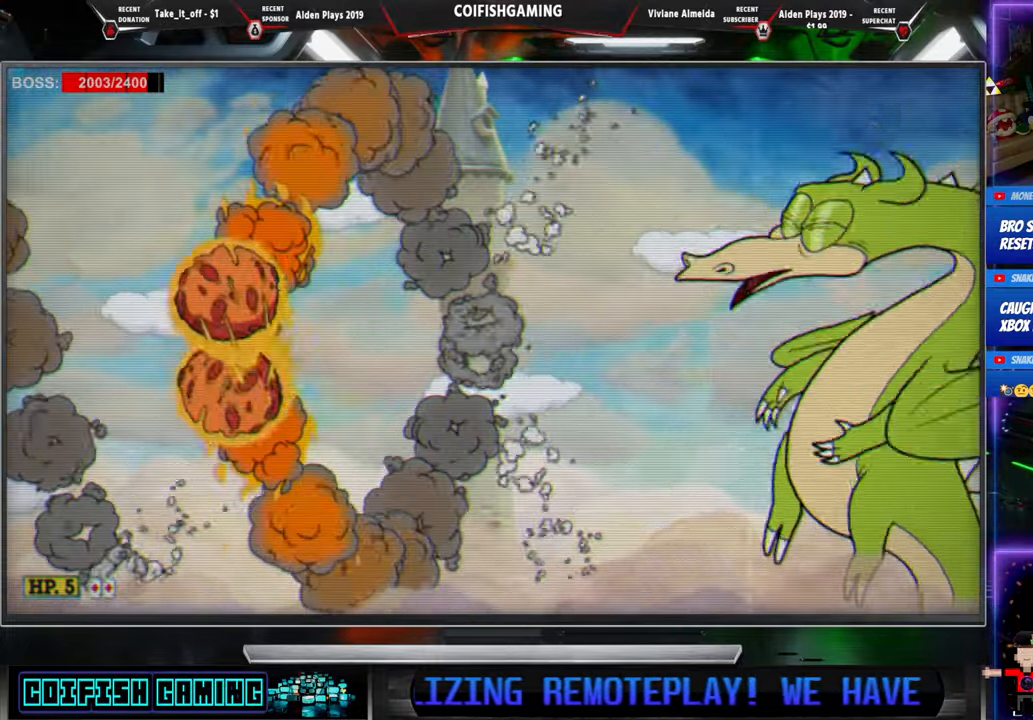
{"buttons": ["X"], "events": [[433, "DPAD_LEFT", "up"]]}
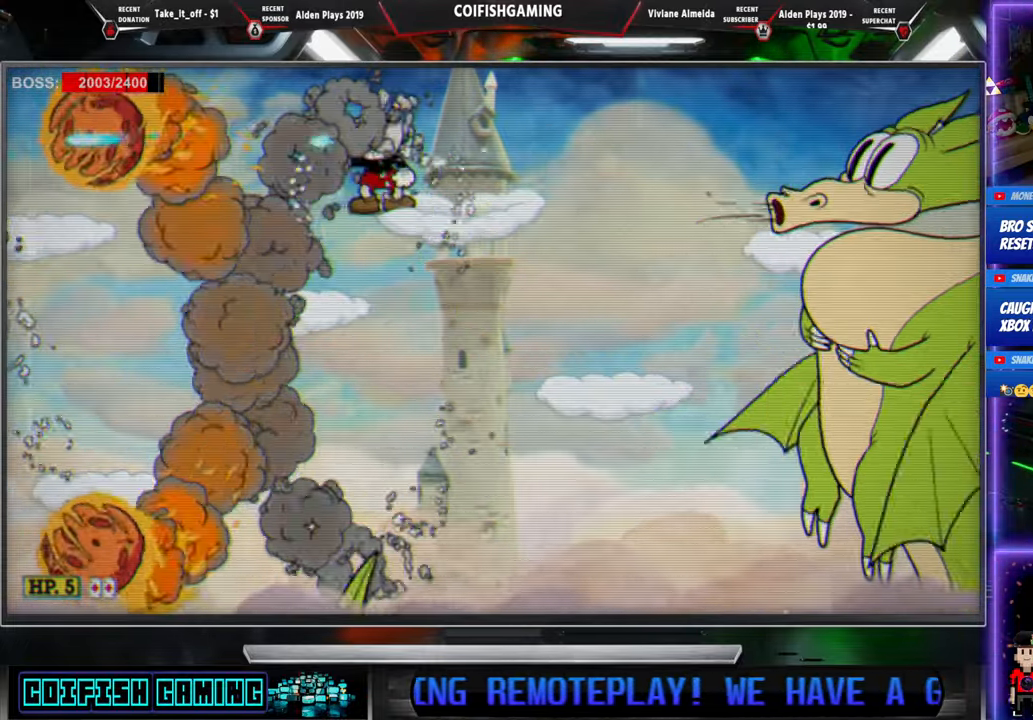
{"buttons": ["X", "DPAD_LEFT"]}
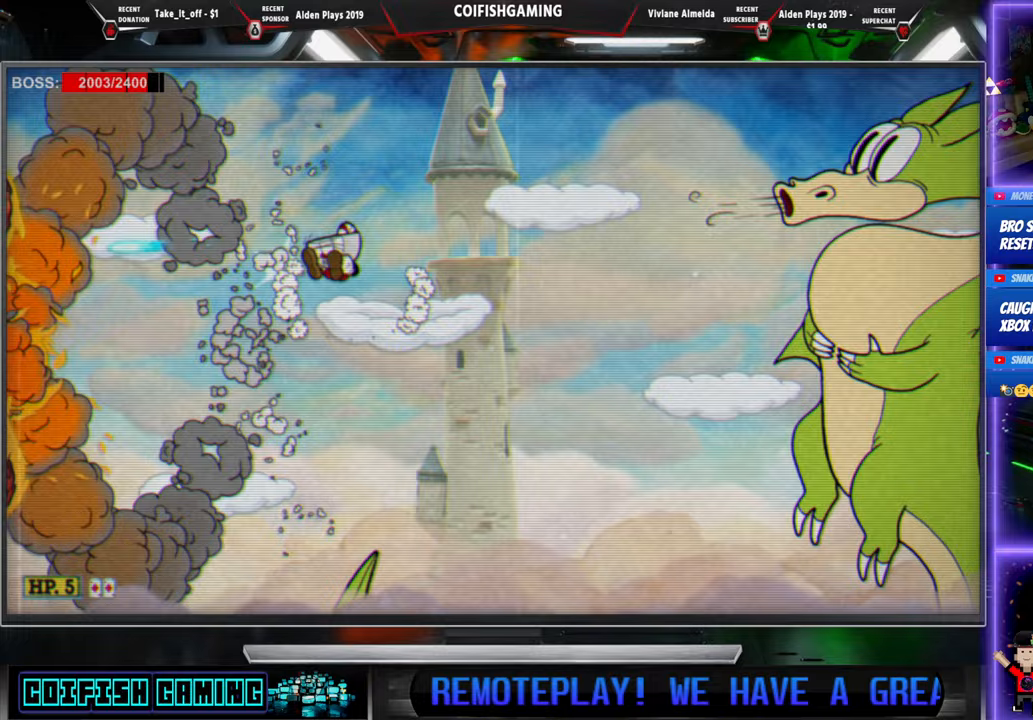
{"buttons": ["X", "DPAD_LEFT"], "events": [[33, "A", "down"], [150, "A", "up"]]}